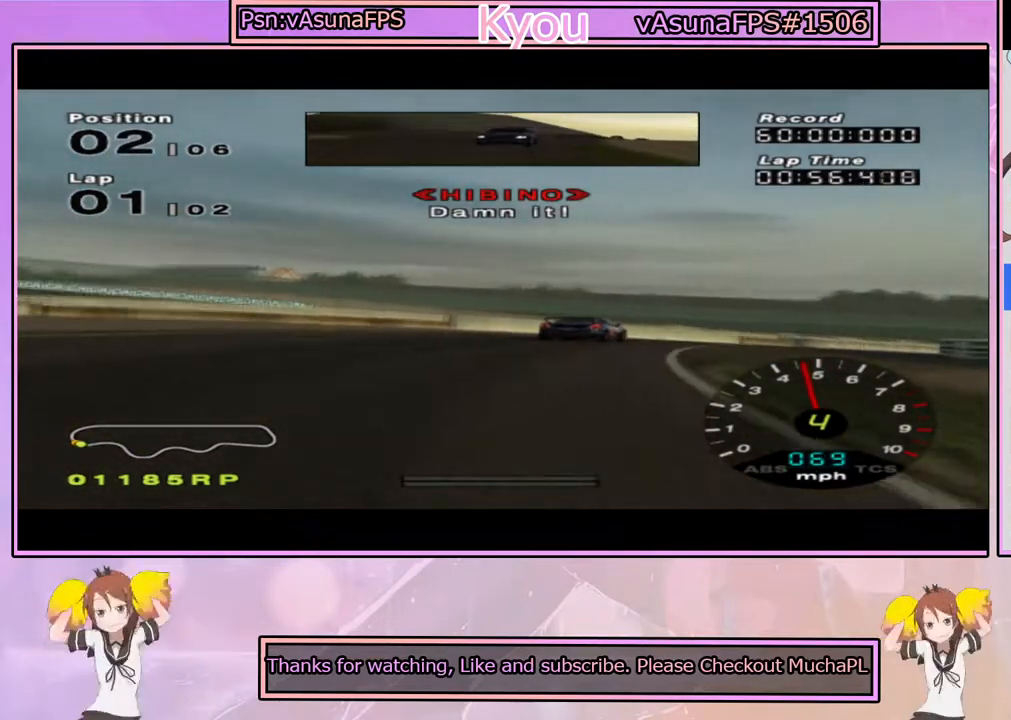
Gameplay with a controller (PlayStation layout); each line is a JSON object with the inputs held at the frame after it (dt_ms = milliseconds from this image to that frame). "events" lists button and stick changes between this image and that frame as [ms after this image, input, new state], when the widget could be followed in between.
{"dt_ms": 500, "buttons": [], "left_stick": "right", "right_stick": "center", "events": [[150, "CROSS", "up"], [367, "SQUARE", "down"], [483, "SQUARE", "up"]]}
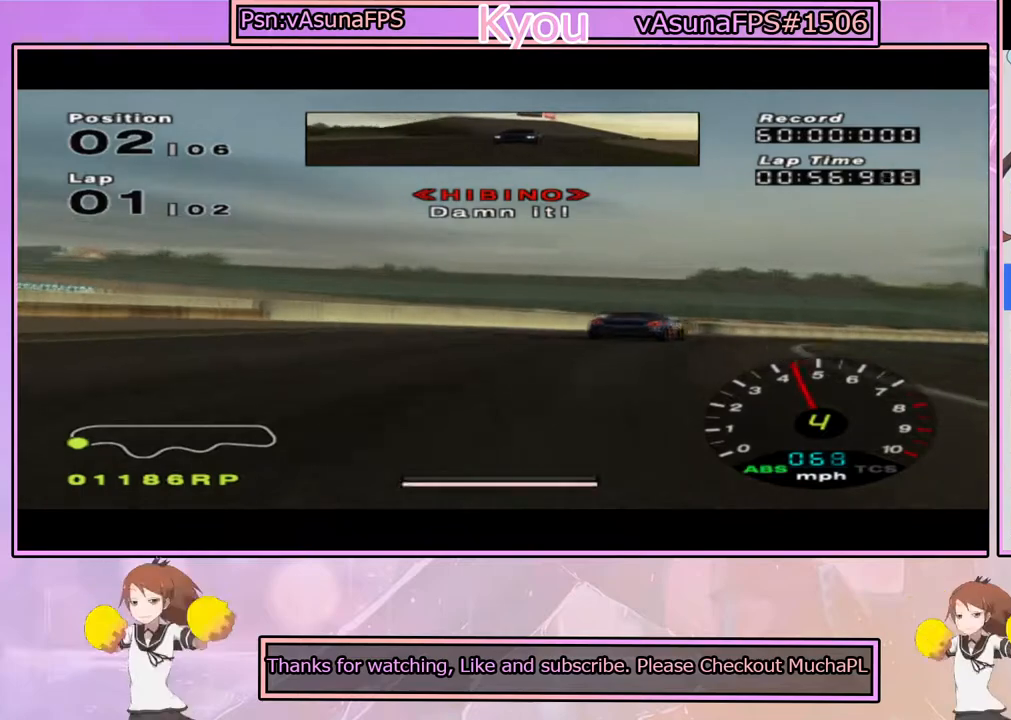
{"dt_ms": 500, "buttons": [], "left_stick": "right", "right_stick": "center", "events": []}
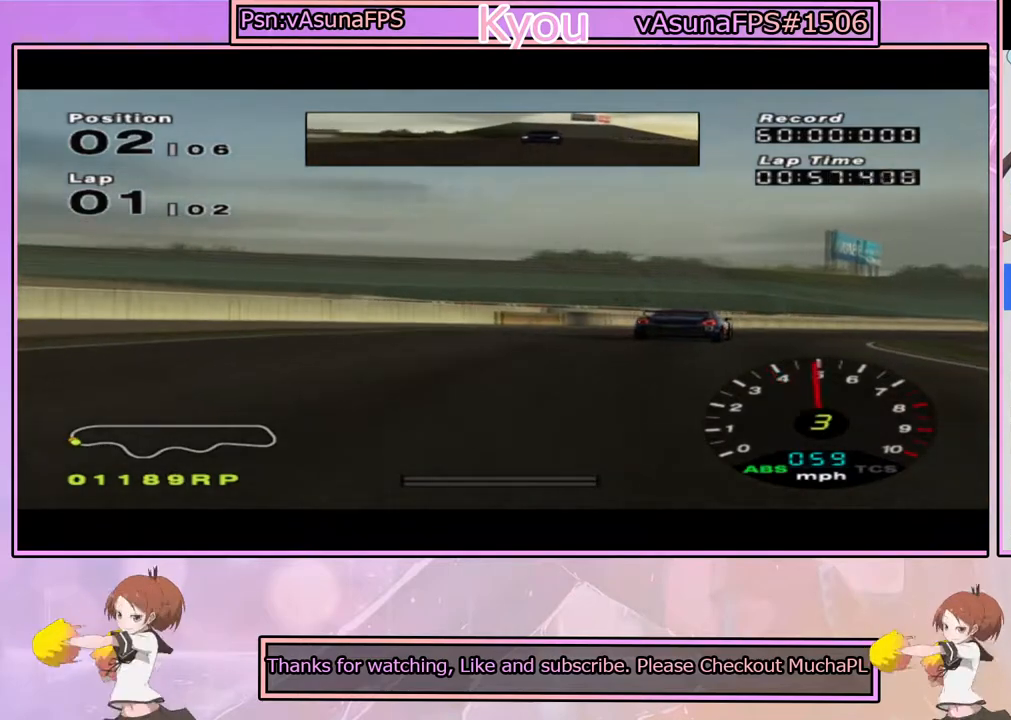
{"dt_ms": 500, "buttons": ["CROSS"], "left_stick": "right", "right_stick": "center", "events": [[17, "CROSS", "down"]]}
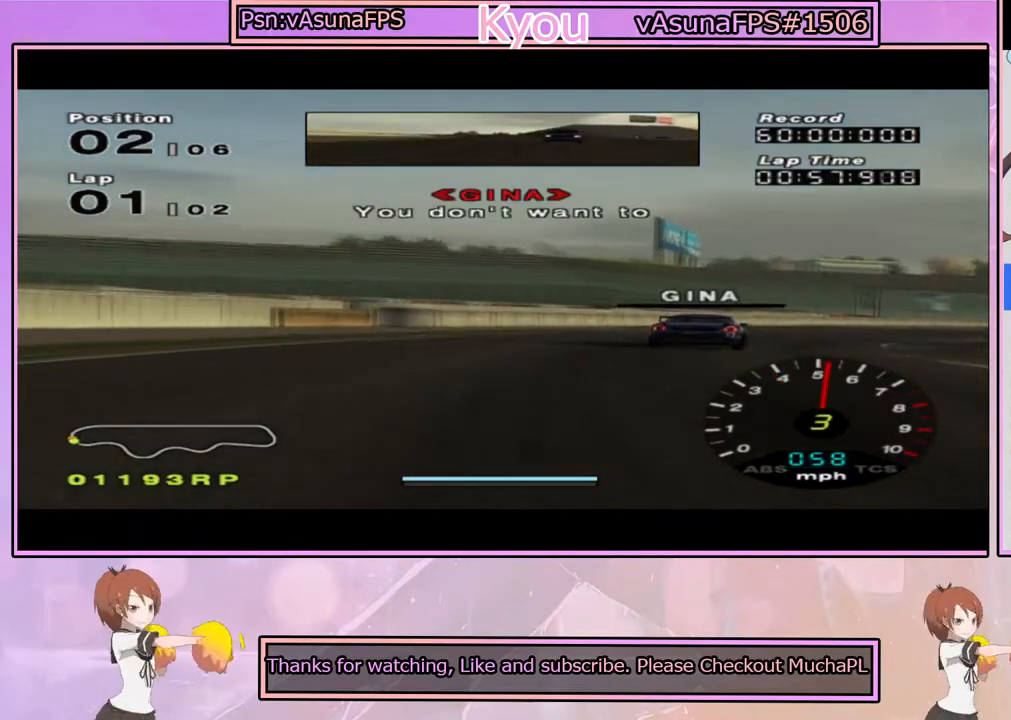
{"dt_ms": 500, "buttons": ["CROSS"], "left_stick": "right", "right_stick": "center", "events": []}
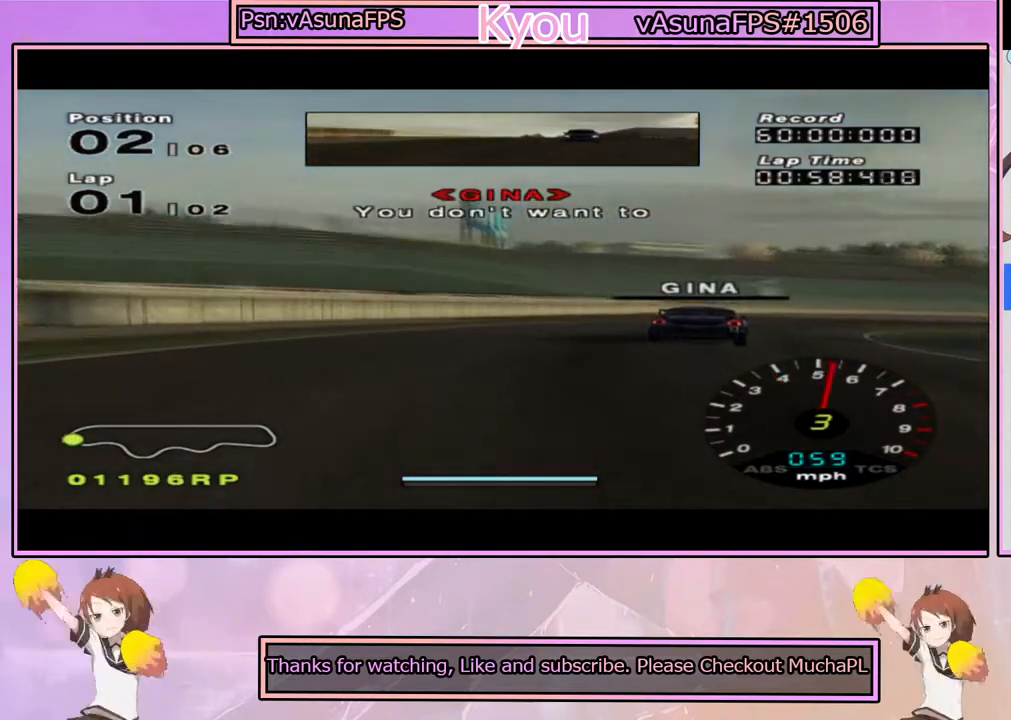
{"dt_ms": 500, "buttons": ["CROSS"], "left_stick": "center", "right_stick": "center", "events": [[433, "left_stick", "center"]]}
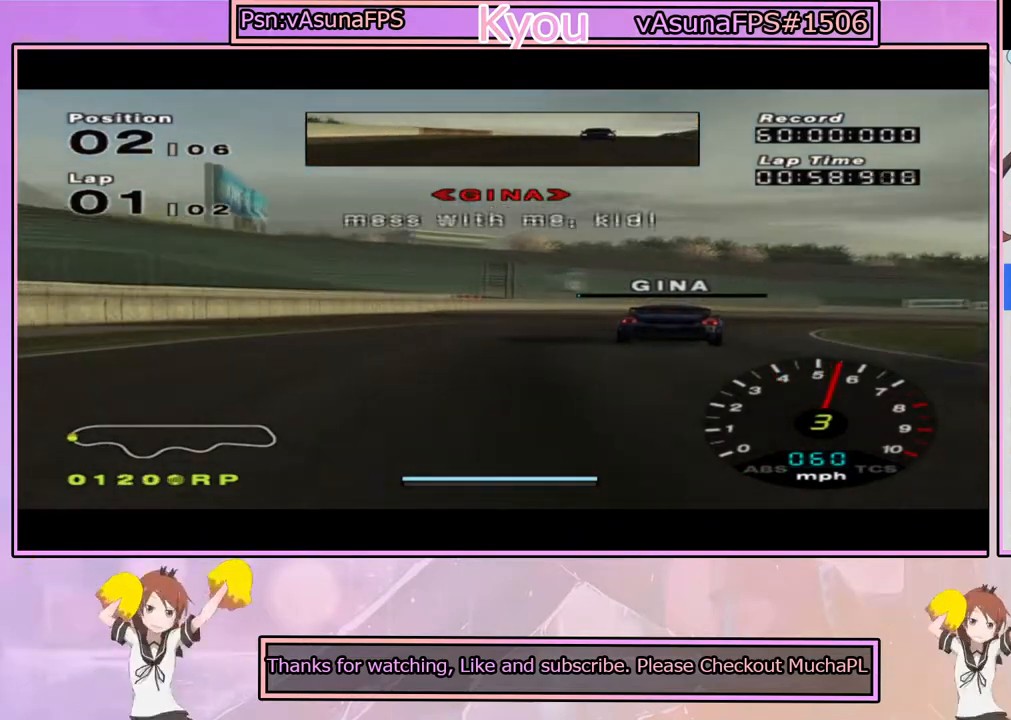
{"dt_ms": 500, "buttons": ["CROSS"], "left_stick": "center", "right_stick": "center", "events": [[117, "left_stick", "right"], [400, "left_stick", "center"]]}
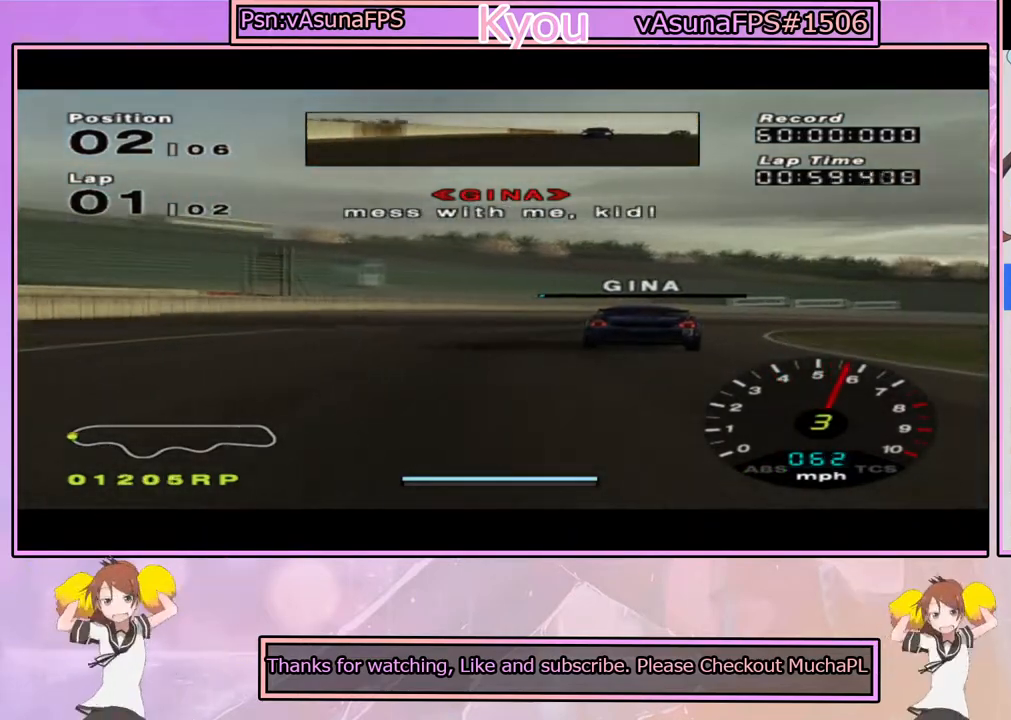
{"dt_ms": 500, "buttons": ["CROSS"], "left_stick": "right", "right_stick": "center", "events": [[133, "left_stick", "right"]]}
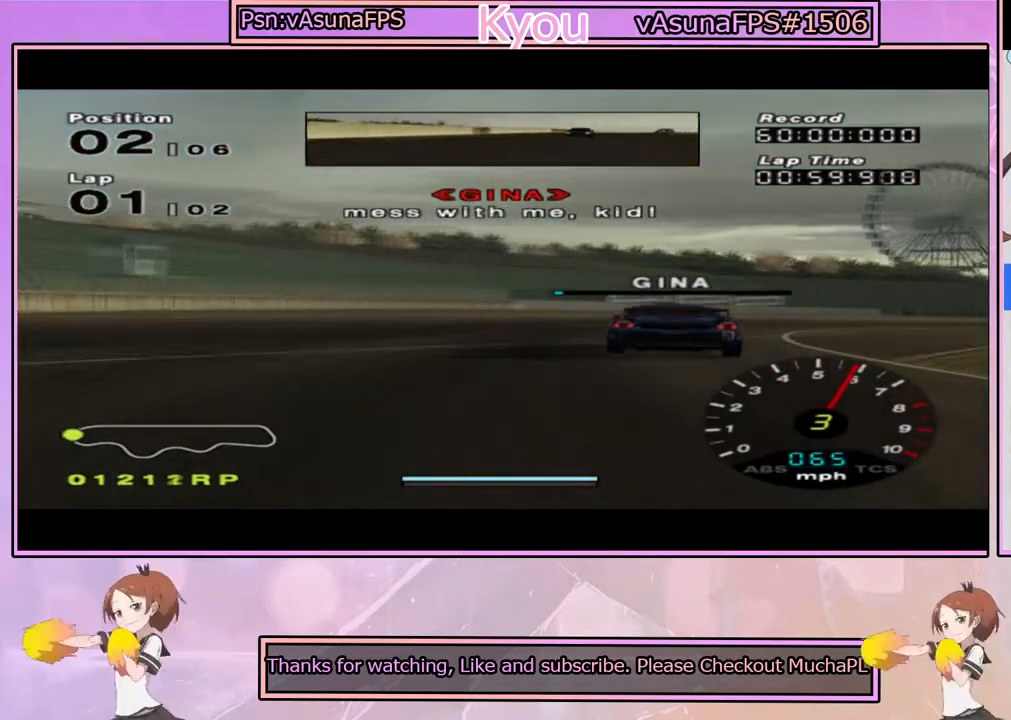
{"dt_ms": 500, "buttons": ["CROSS"], "left_stick": "center", "right_stick": "center", "events": [[67, "left_stick", "center"], [200, "left_stick", "right"], [500, "left_stick", "center"]]}
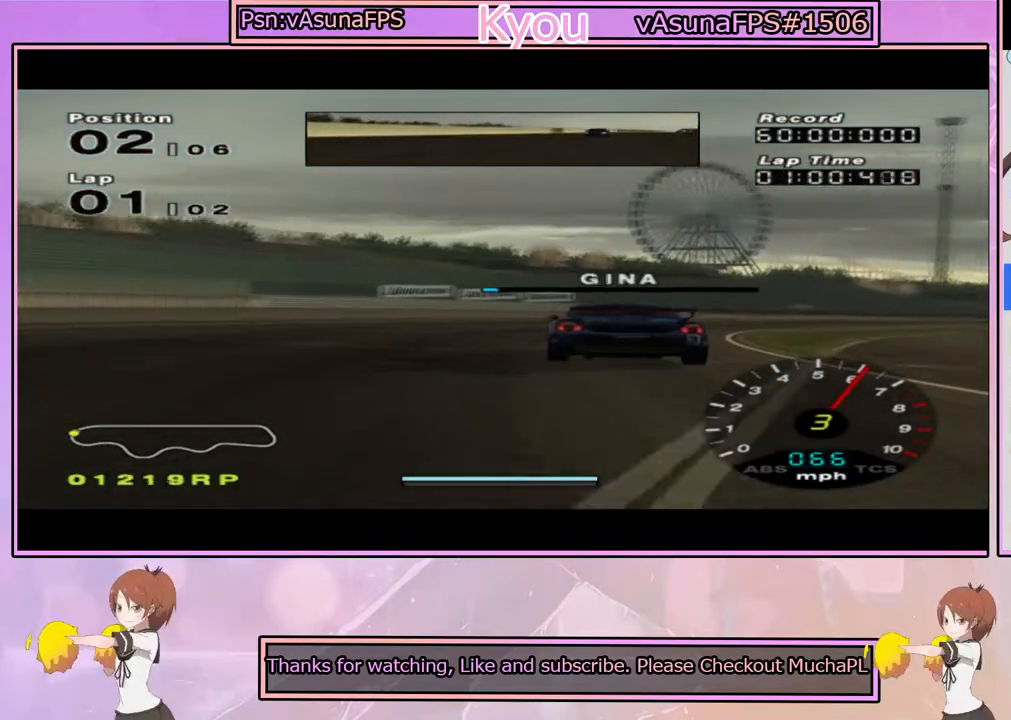
{"dt_ms": 500, "buttons": ["CROSS"], "left_stick": "center", "right_stick": "center", "events": [[167, "left_stick", "right"], [467, "left_stick", "center"]]}
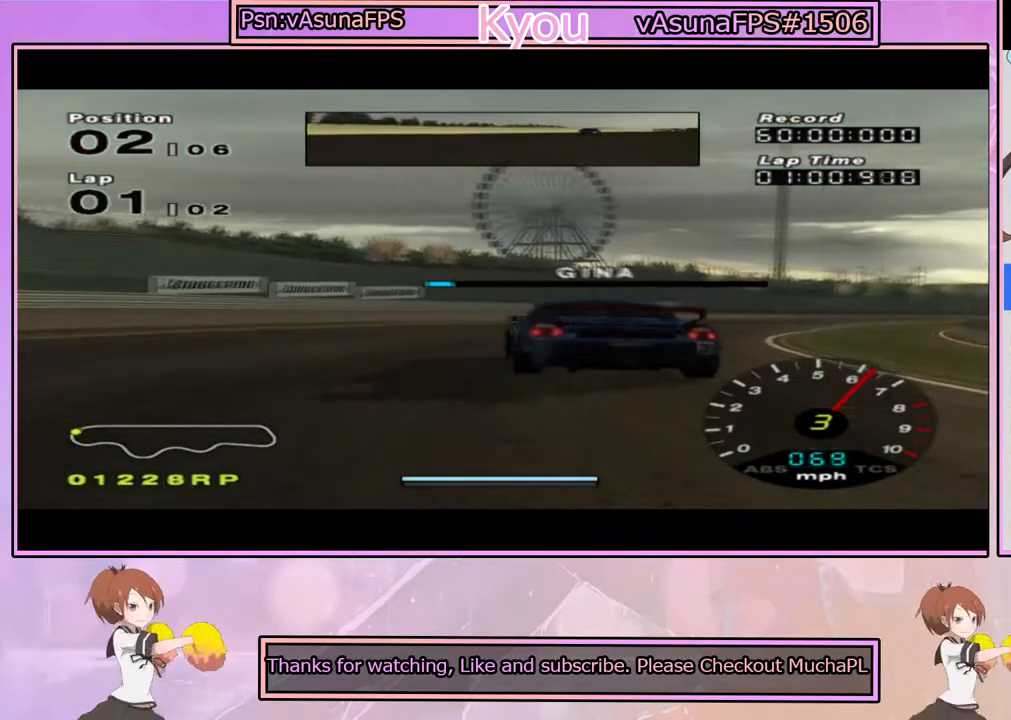
{"dt_ms": 500, "buttons": ["CROSS"], "left_stick": "right", "right_stick": "center", "events": [[233, "left_stick", "right"]]}
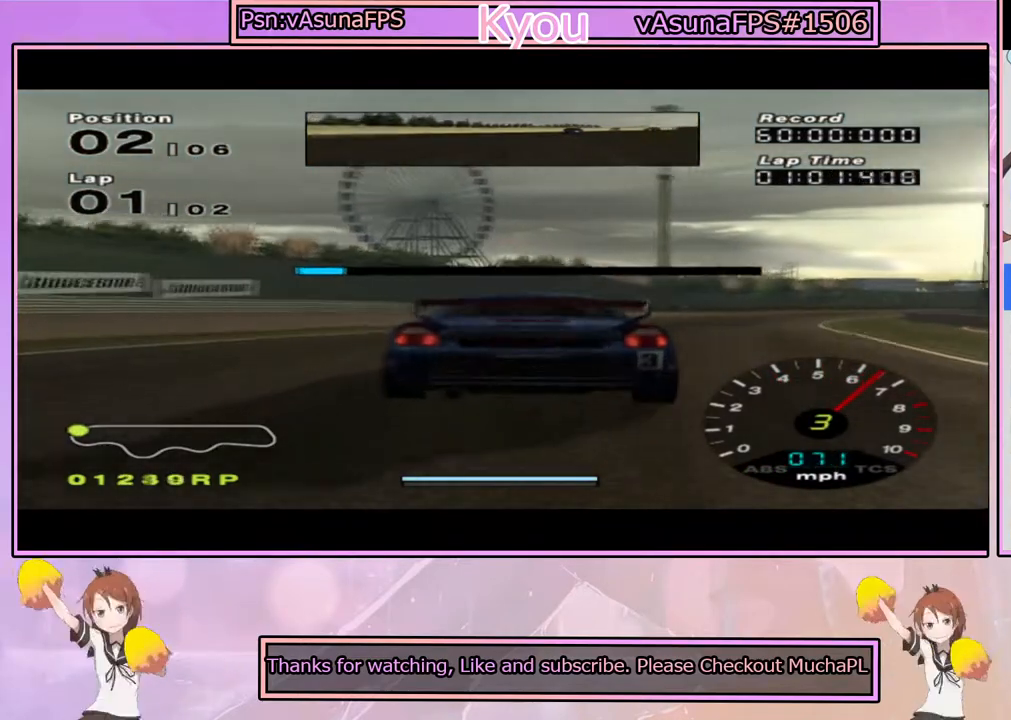
{"dt_ms": 500, "buttons": ["CROSS"], "left_stick": "right", "right_stick": "center", "events": [[283, "left_stick", "center"], [383, "left_stick", "right"]]}
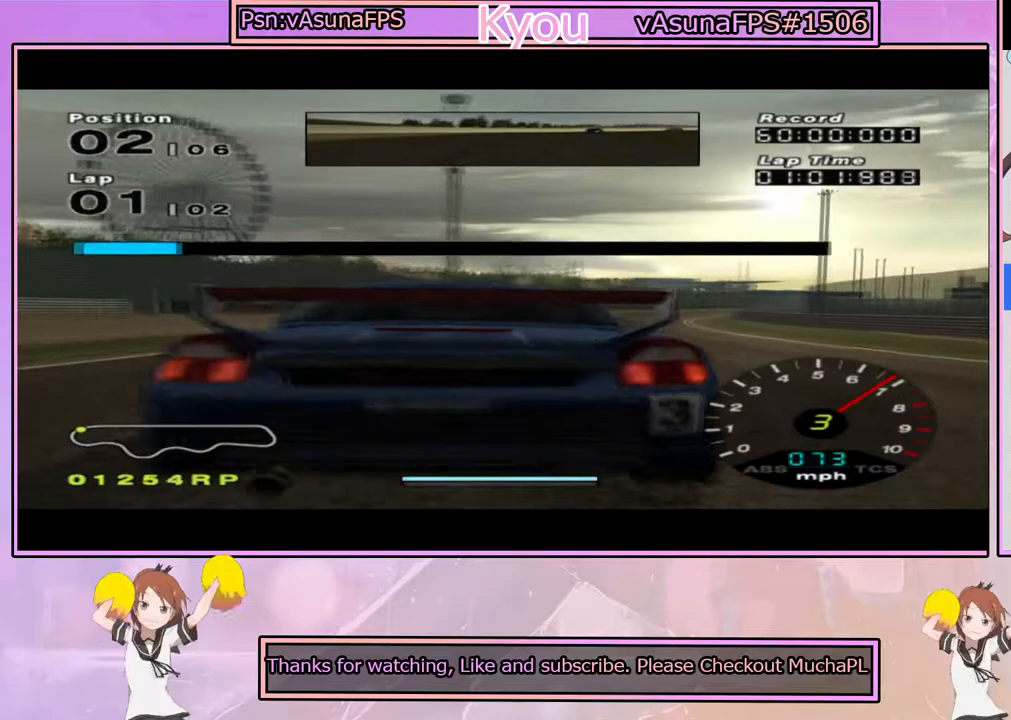
{"dt_ms": 500, "buttons": ["CROSS"], "left_stick": "center", "right_stick": "center", "events": [[83, "left_stick", "center"]]}
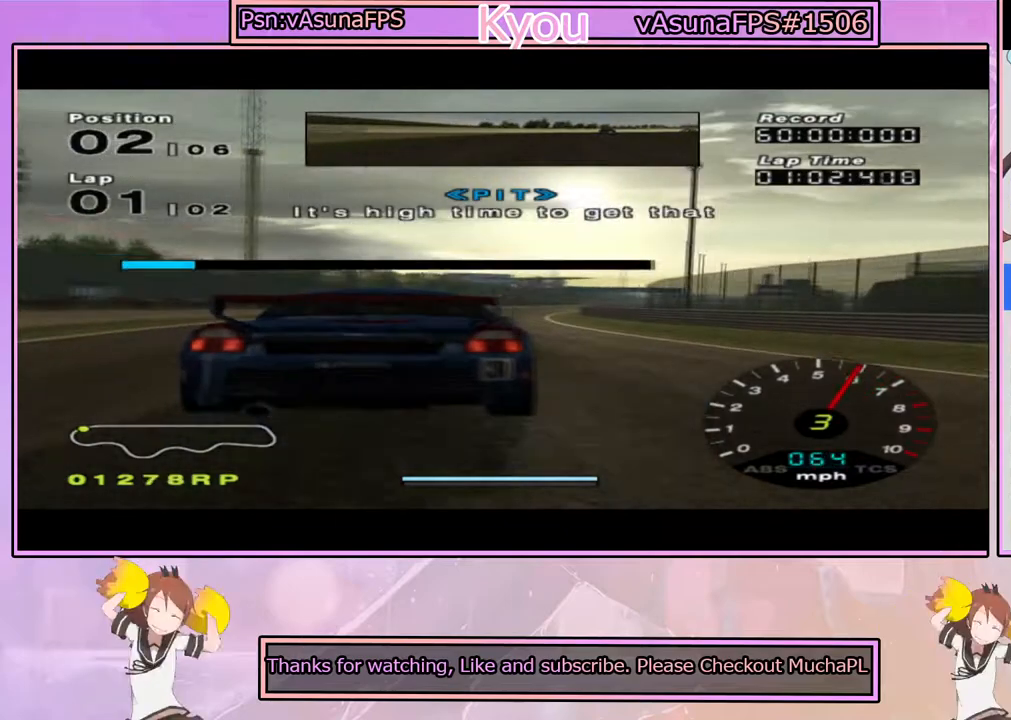
{"dt_ms": 500, "buttons": ["CROSS"], "left_stick": "center", "right_stick": "center", "events": [[333, "left_stick", "left"], [383, "left_stick", "center"]]}
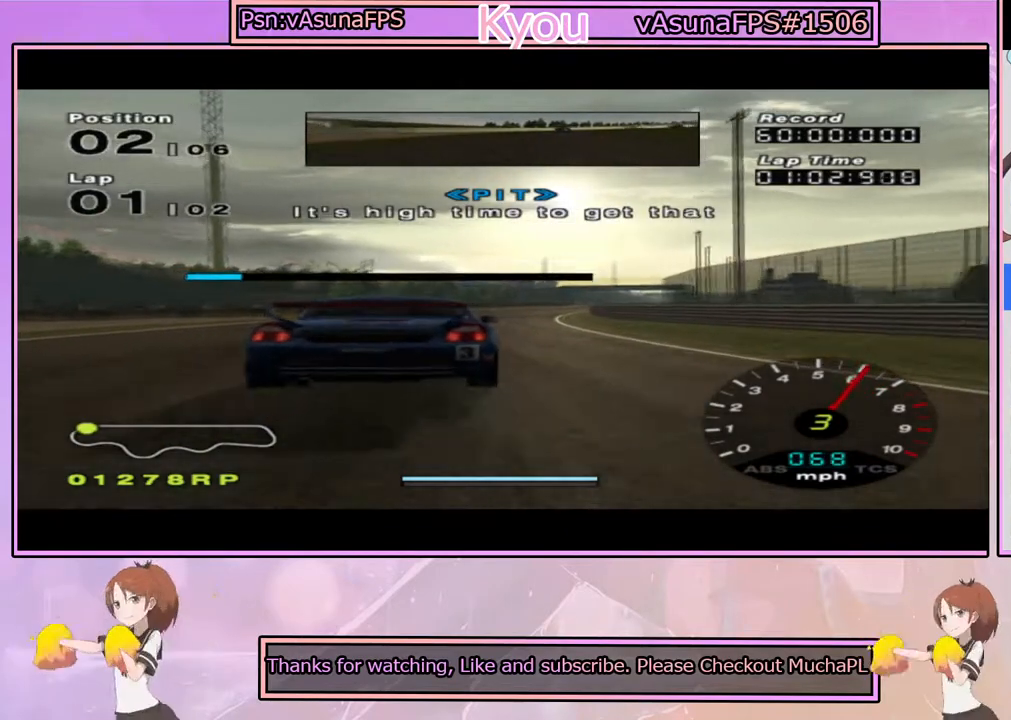
{"dt_ms": 500, "buttons": ["CROSS"], "left_stick": "center", "right_stick": "center", "events": []}
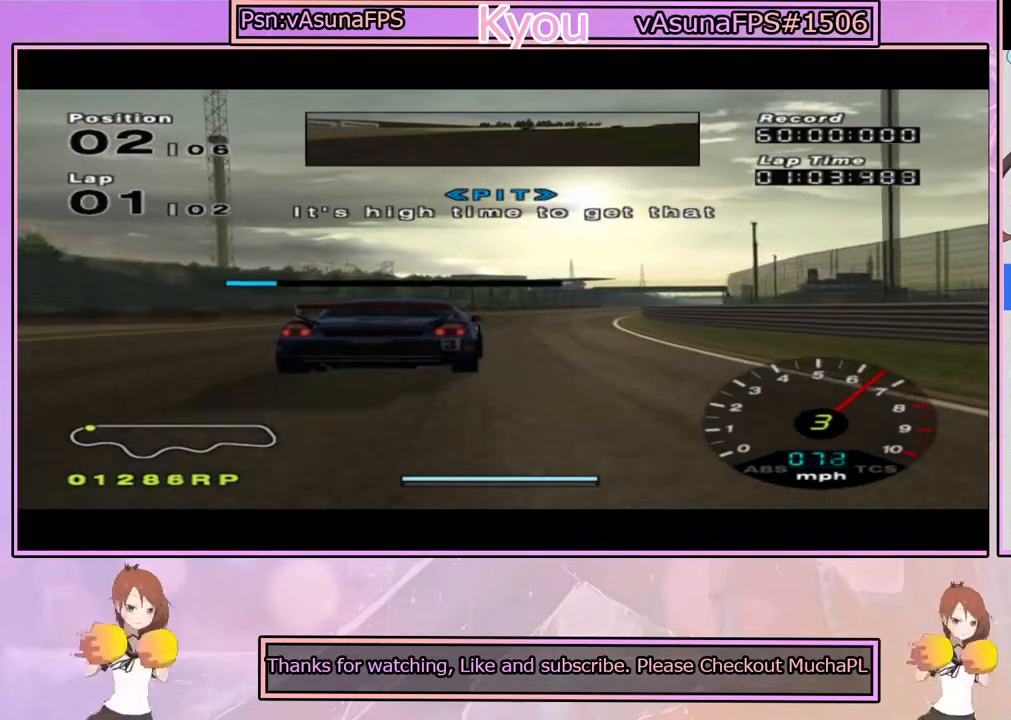
{"dt_ms": 500, "buttons": ["CROSS"], "left_stick": "right", "right_stick": "center", "events": [[483, "left_stick", "right"]]}
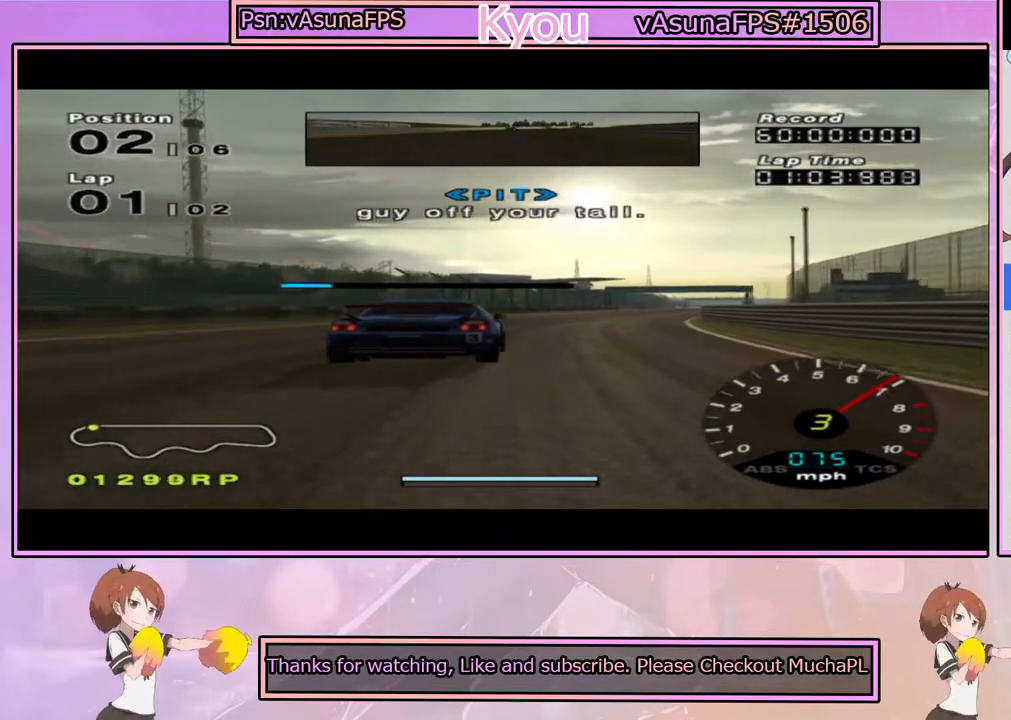
{"dt_ms": 1000, "buttons": ["CROSS"], "left_stick": "right", "right_stick": "center", "events": [[83, "left_stick", "center"], [500, "R1", "down"], [500, "left_stick", "right"], [633, "left_stick", "center"], [717, "R1", "up"], [950, "left_stick", "right"]]}
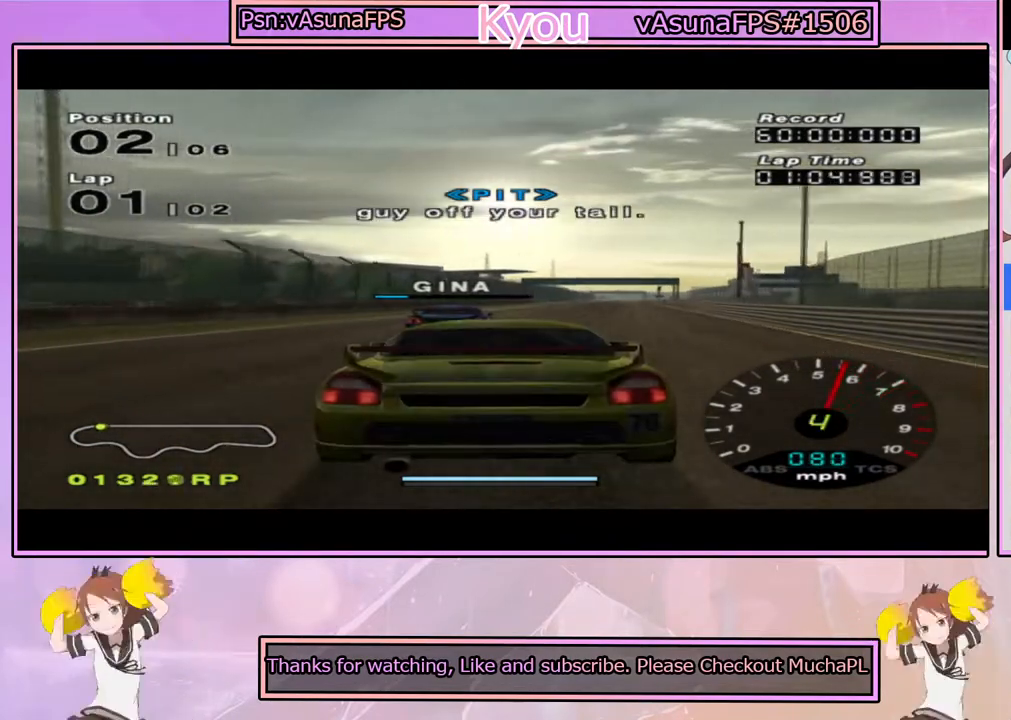
{"dt_ms": 500, "buttons": ["CROSS", "L1"], "left_stick": "center", "right_stick": "center", "events": [[33, "left_stick", "center"], [283, "L1", "down"]]}
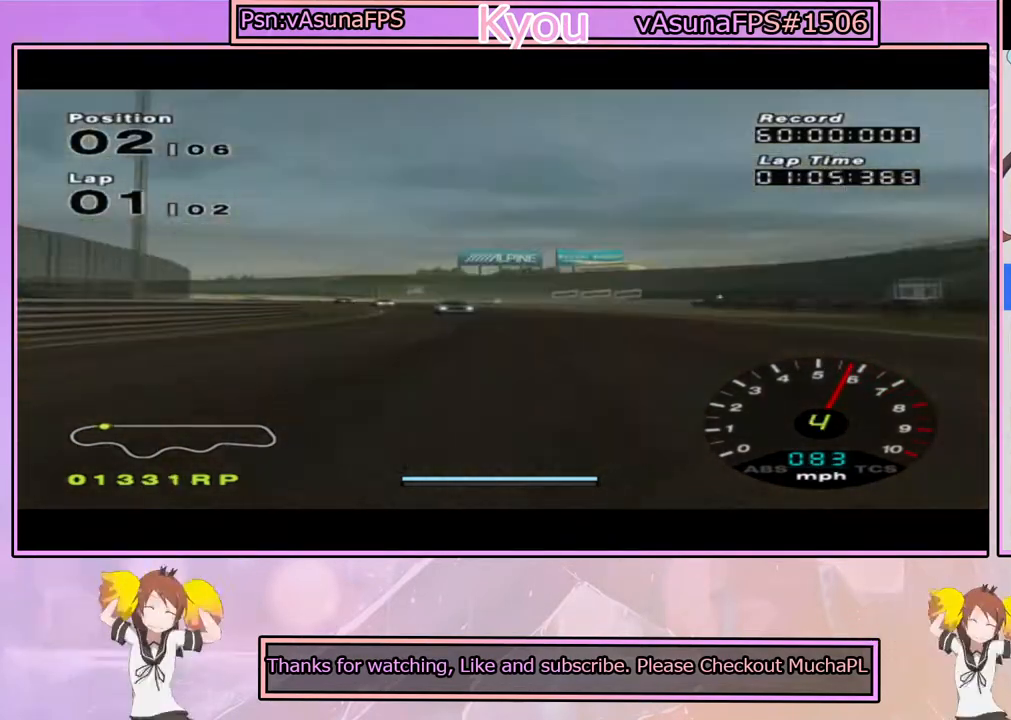
{"dt_ms": 500, "buttons": ["CROSS"], "left_stick": "center", "right_stick": "center", "events": [[150, "L1", "up"], [200, "left_stick", "right"], [283, "left_stick", "center"]]}
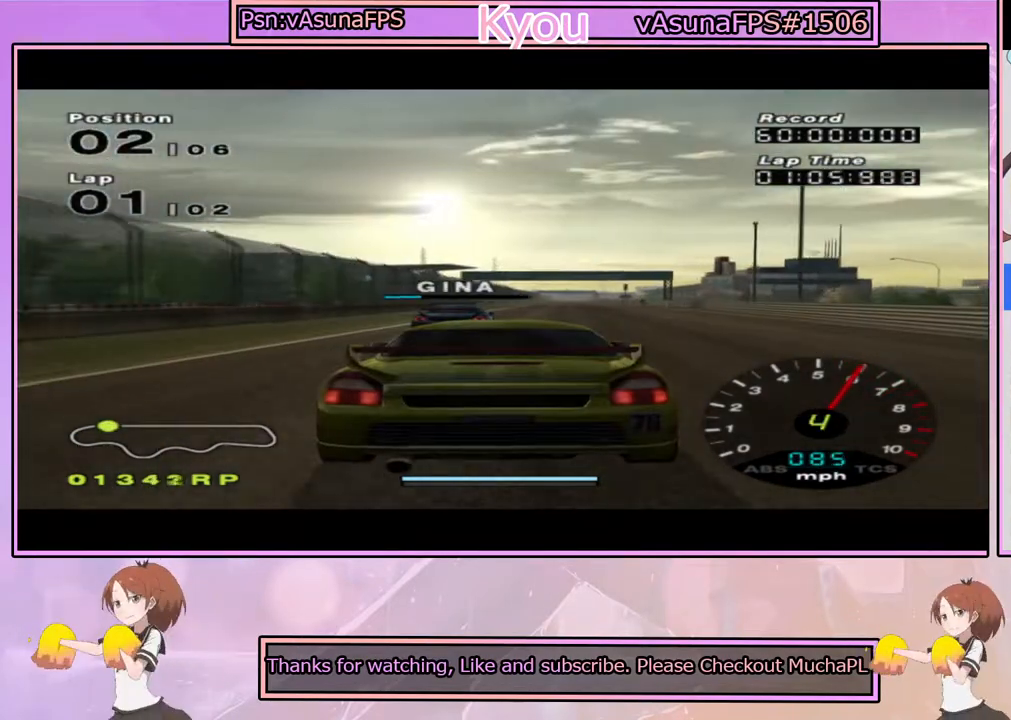
{"dt_ms": 500, "buttons": ["CROSS"], "left_stick": "center", "right_stick": "center", "events": [[367, "left_stick", "right"], [433, "left_stick", "center"]]}
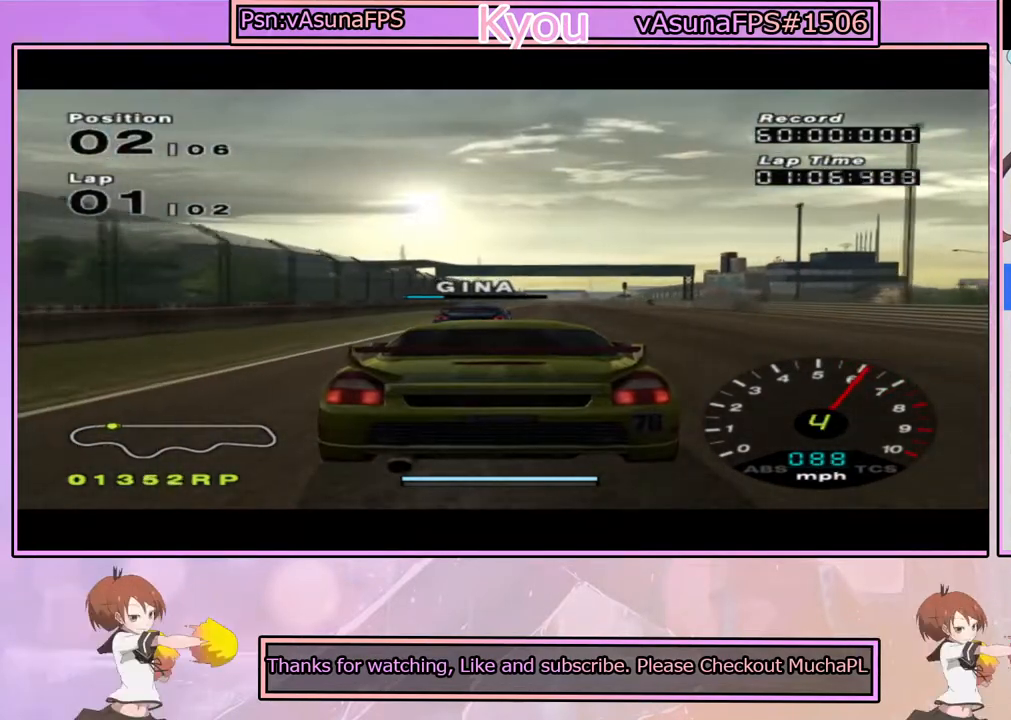
{"dt_ms": 500, "buttons": ["CROSS"], "left_stick": "center", "right_stick": "center", "events": [[183, "left_stick", "right"], [250, "left_stick", "center"]]}
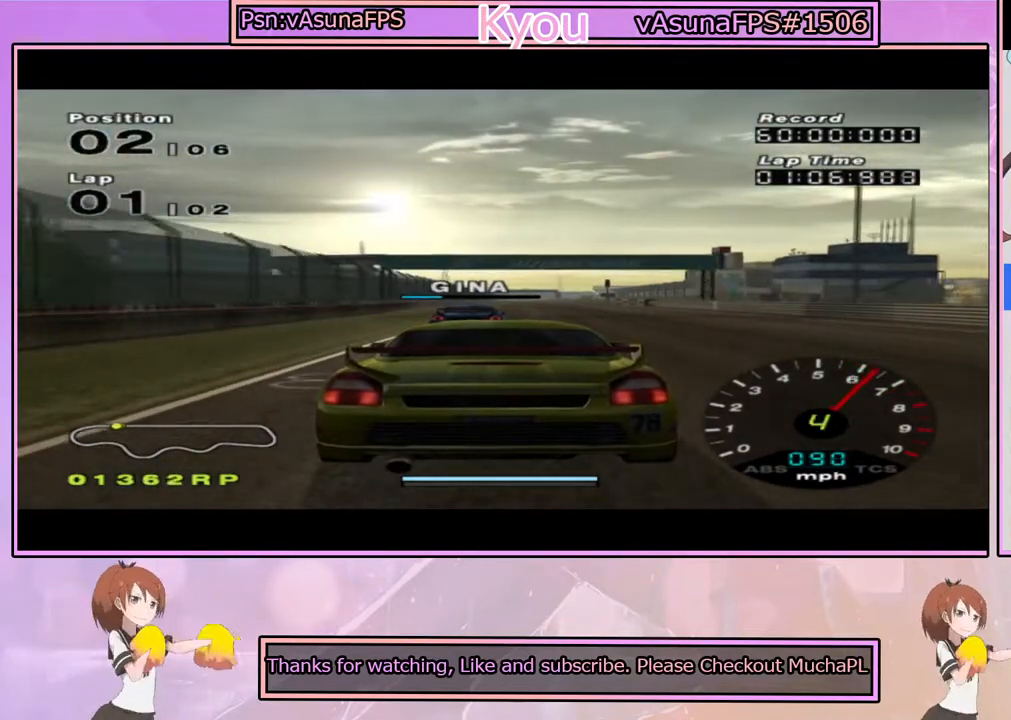
{"dt_ms": 500, "buttons": ["CROSS"], "left_stick": "center", "right_stick": "center", "events": []}
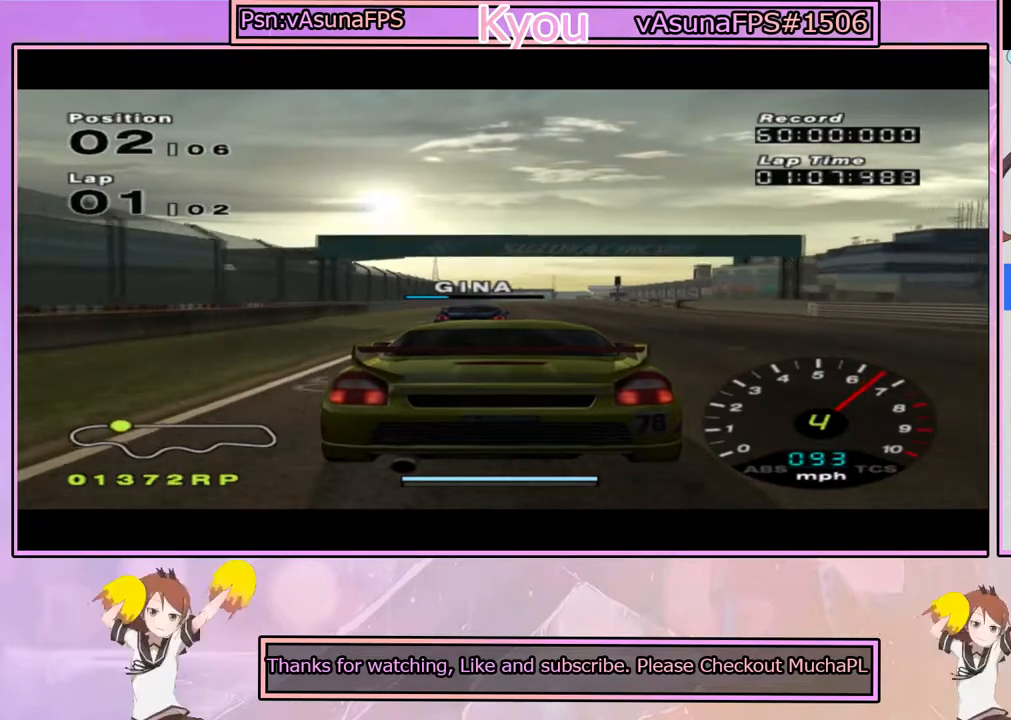
{"dt_ms": 500, "buttons": ["CROSS"], "left_stick": "center", "right_stick": "center", "events": []}
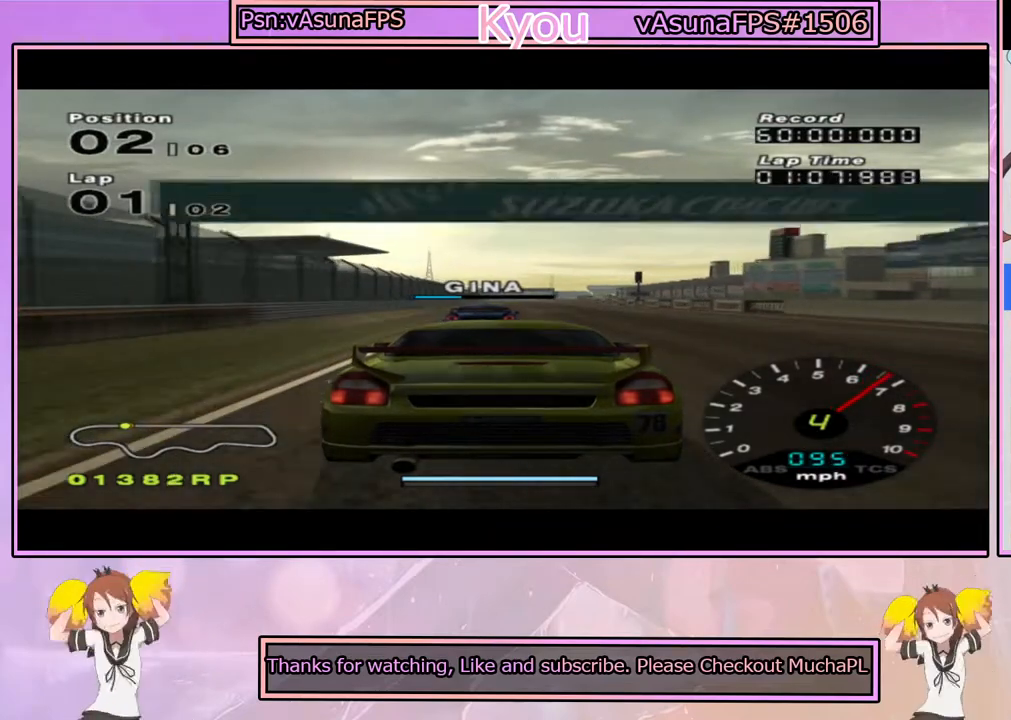
{"dt_ms": 500, "buttons": ["CROSS"], "left_stick": "center", "right_stick": "center", "events": [[100, "R1", "down"], [217, "R1", "up"]]}
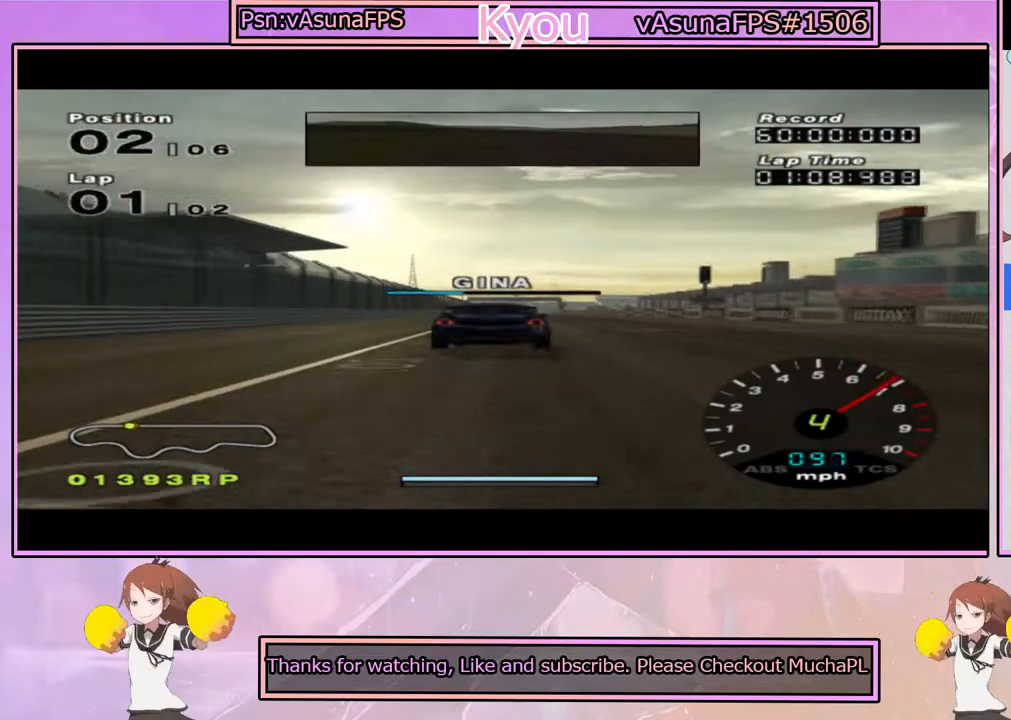
{"dt_ms": 500, "buttons": ["CROSS"], "left_stick": "center", "right_stick": "center", "events": []}
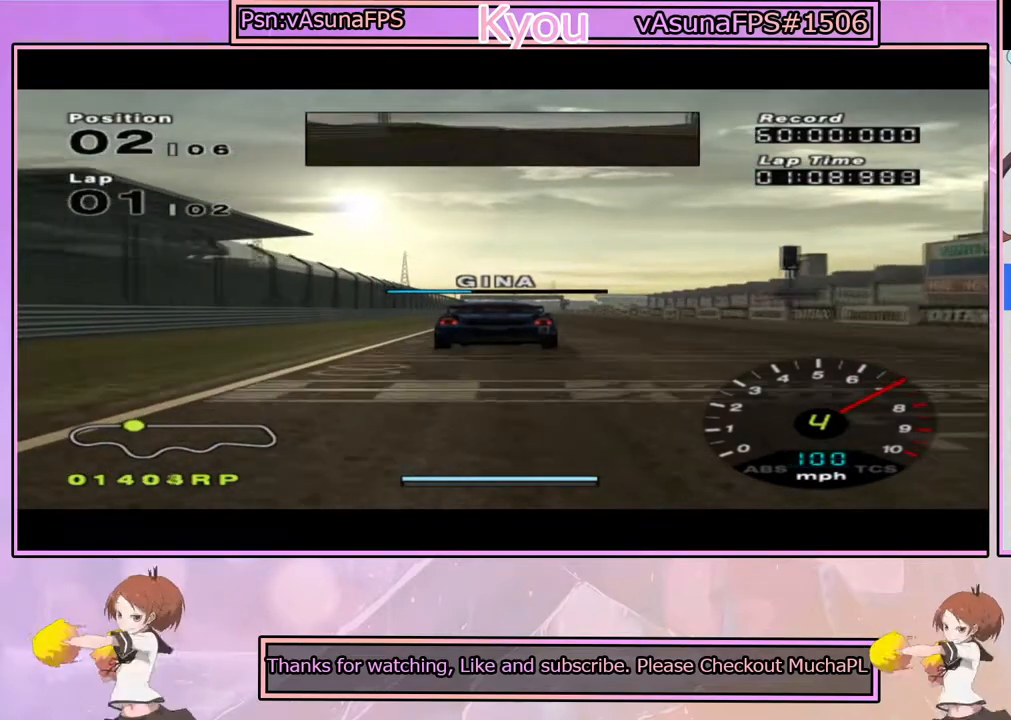
{"dt_ms": 500, "buttons": ["CROSS"], "left_stick": "center", "right_stick": "center", "events": []}
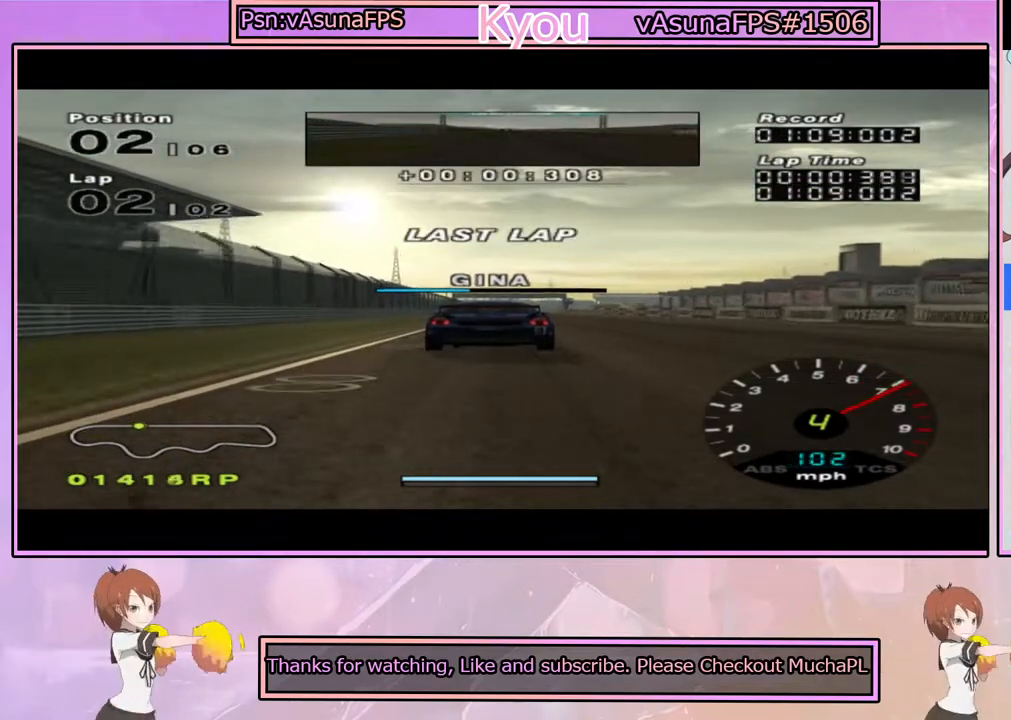
{"dt_ms": 500, "buttons": ["CROSS"], "left_stick": "center", "right_stick": "center", "events": []}
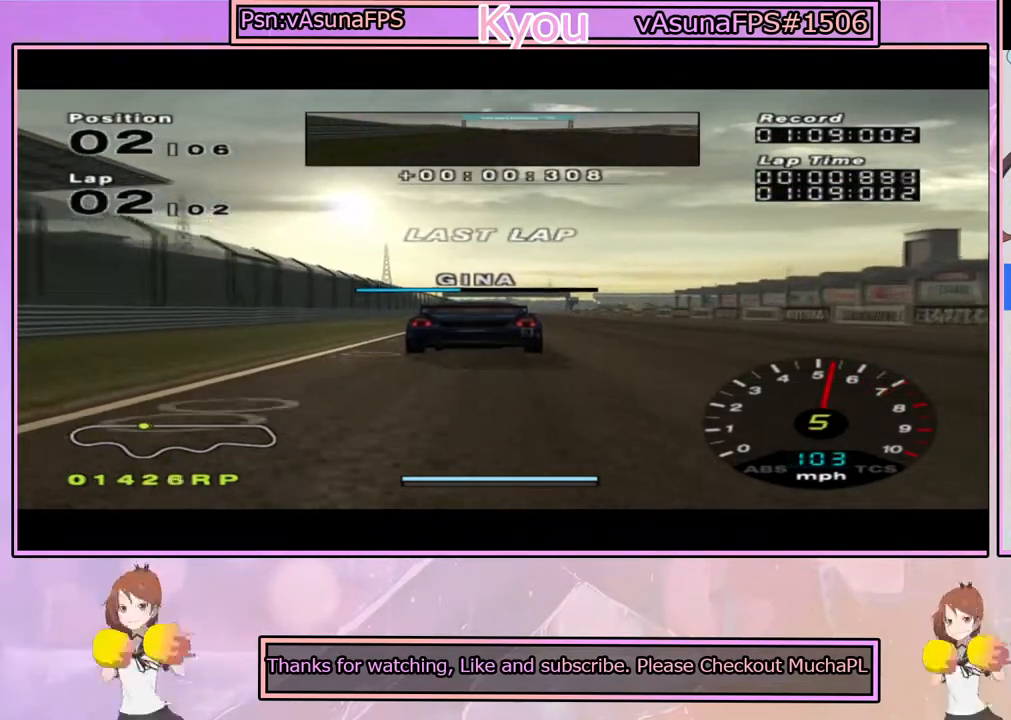
{"dt_ms": 500, "buttons": ["CROSS"], "left_stick": "center", "right_stick": "center", "events": []}
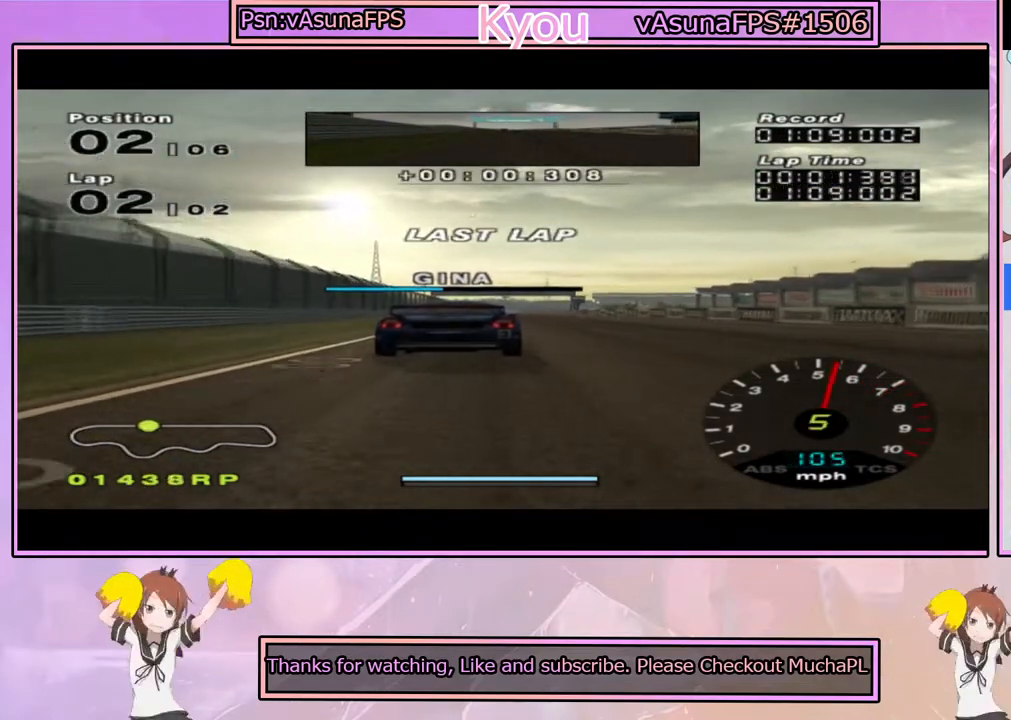
{"dt_ms": 500, "buttons": ["CROSS"], "left_stick": "center", "right_stick": "center", "events": []}
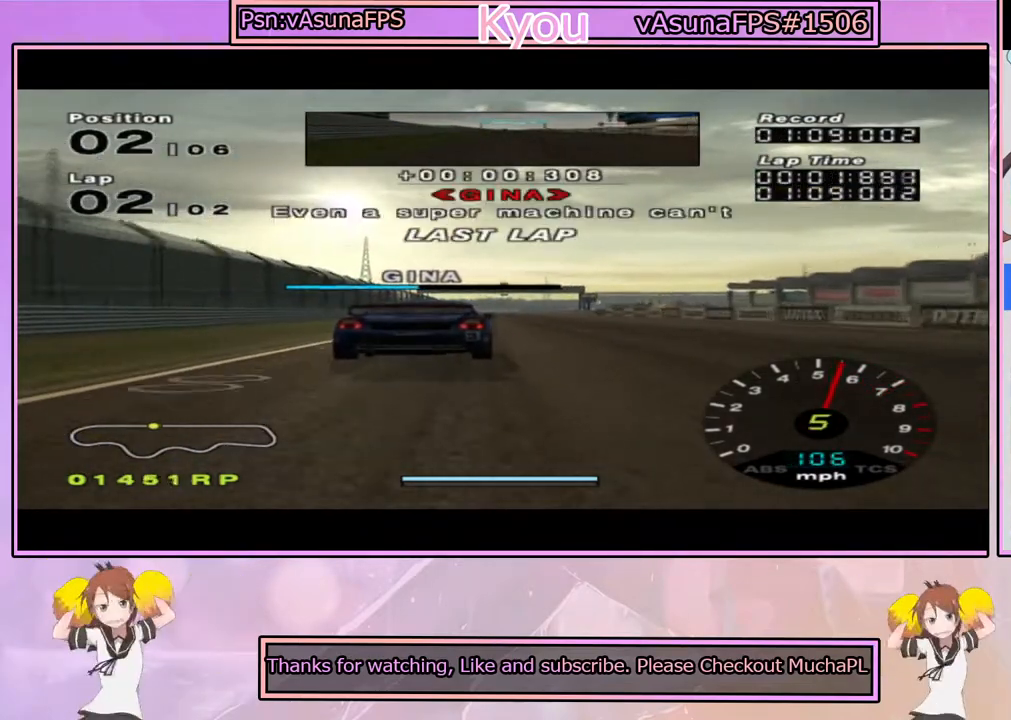
{"dt_ms": 500, "buttons": ["CROSS"], "left_stick": "center", "right_stick": "center", "events": [[200, "left_stick", "left"], [333, "left_stick", "center"]]}
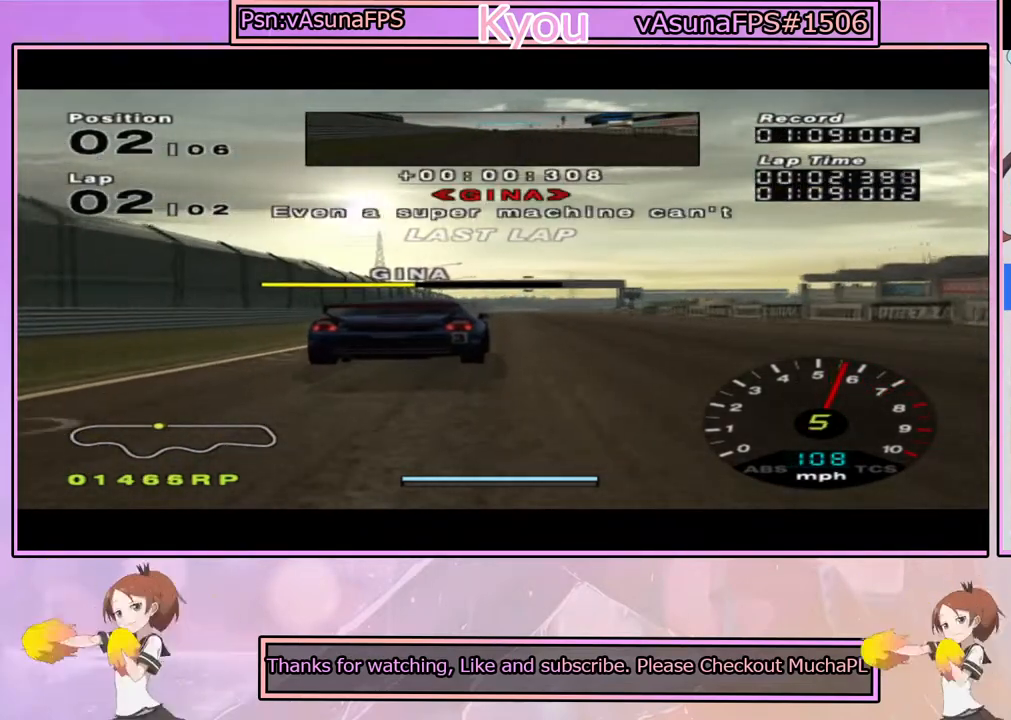
{"dt_ms": 500, "buttons": ["CROSS"], "left_stick": "right", "right_stick": "center", "events": [[467, "left_stick", "right"]]}